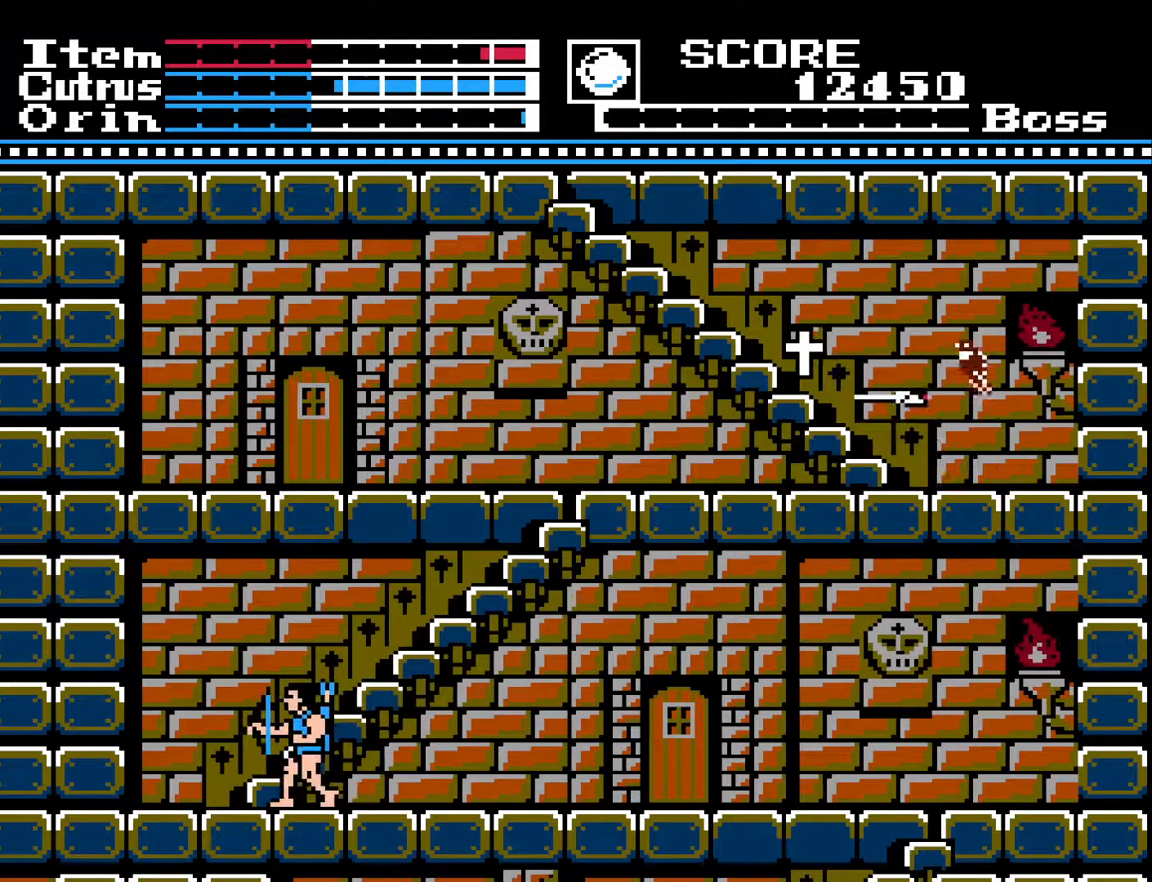
Gameplay with a controller (Xbox layout); each line is a JSON object with the inputs held at the frame after it. "events" lists button and stick changes between this image and that frame as [ms after this image, input, new state], when the widget could be followed in between.
{"buttons": ["DPAD_LEFT"], "left_stick": "center", "right_stick": "center", "events": [[67, "DPAD_UP", "down"], [133, "A", "down"], [233, "A", "up"], [267, "DPAD_UP", "up"], [417, "DPAD_LEFT", "down"]]}
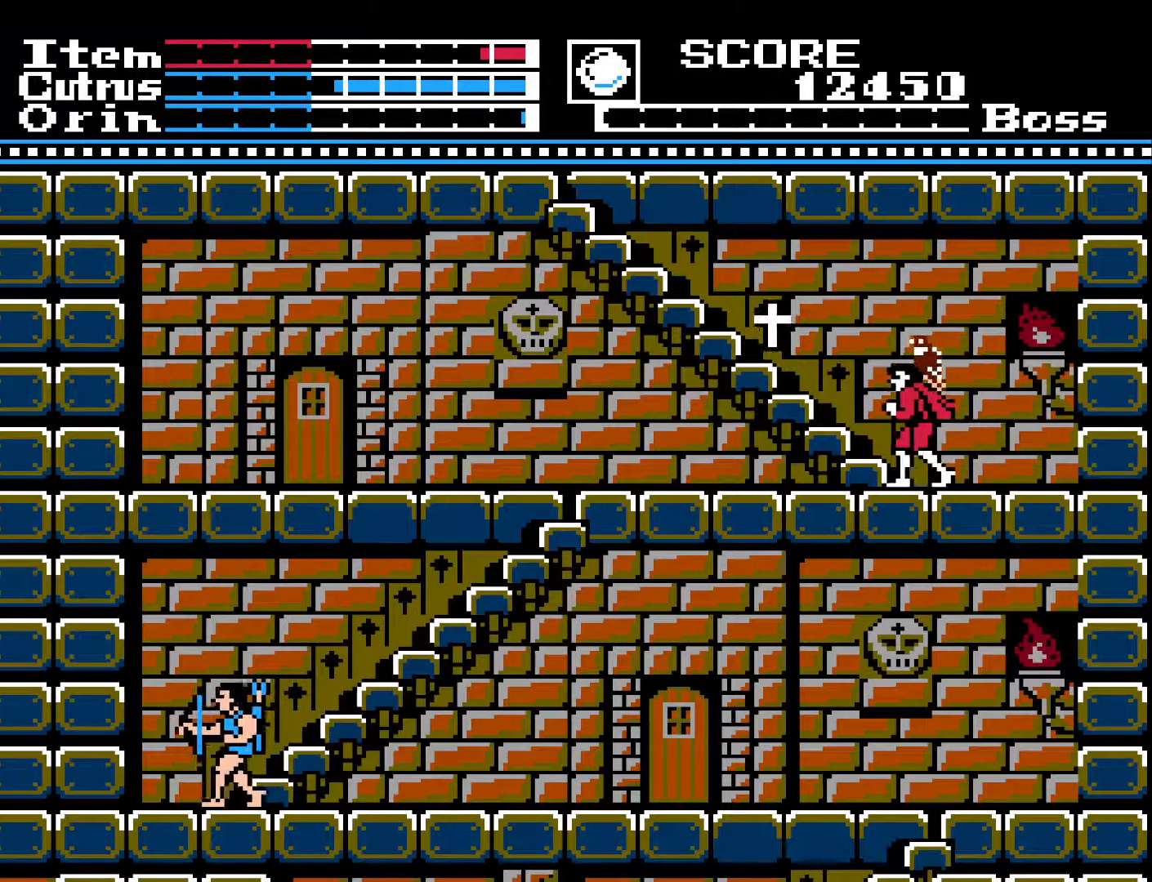
{"buttons": ["DPAD_LEFT"], "left_stick": "center", "right_stick": "center", "events": [[67, "DPAD_LEFT", "up"], [183, "DPAD_UP", "down"], [233, "X", "down"], [317, "DPAD_UP", "up"], [317, "X", "up"], [467, "DPAD_LEFT", "down"]]}
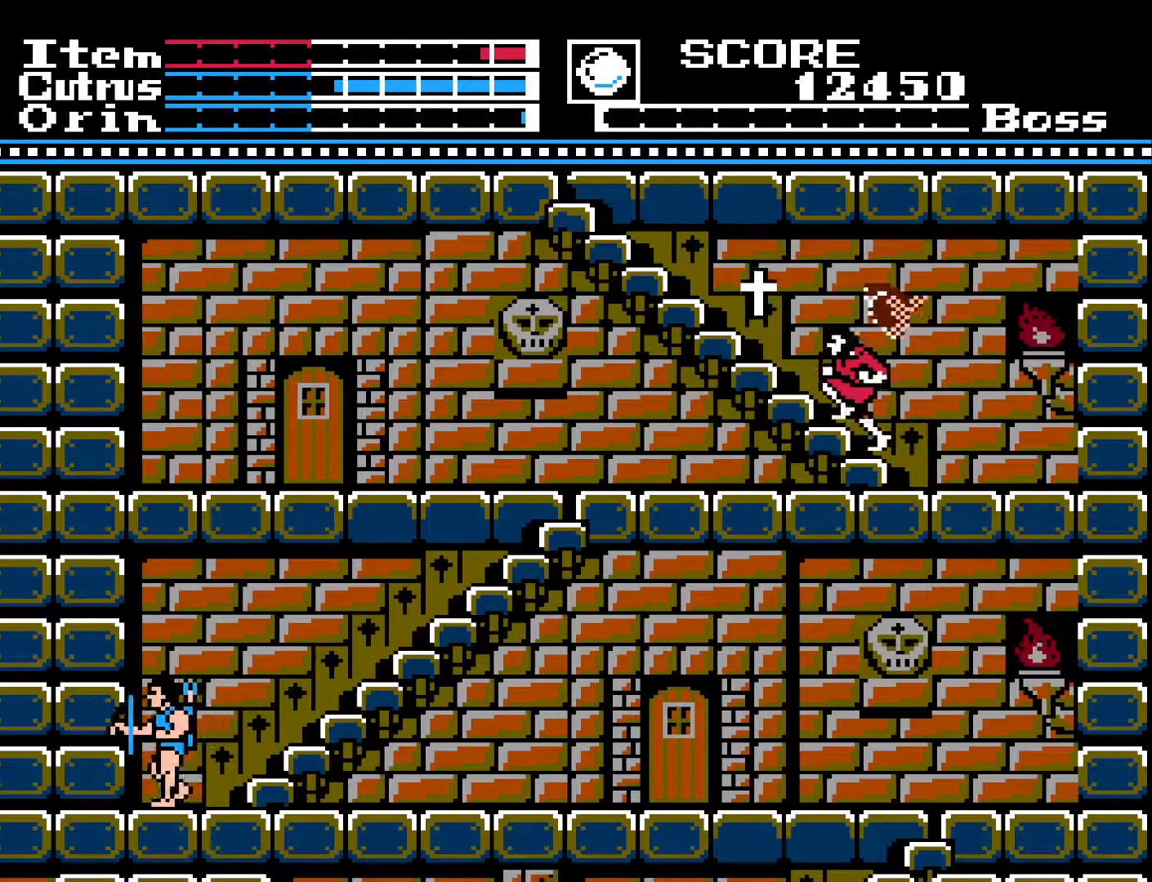
{"buttons": ["DPAD_DOWN"], "left_stick": "center", "right_stick": "center", "events": [[150, "DPAD_LEFT", "up"], [183, "DPAD_DOWN", "down"]]}
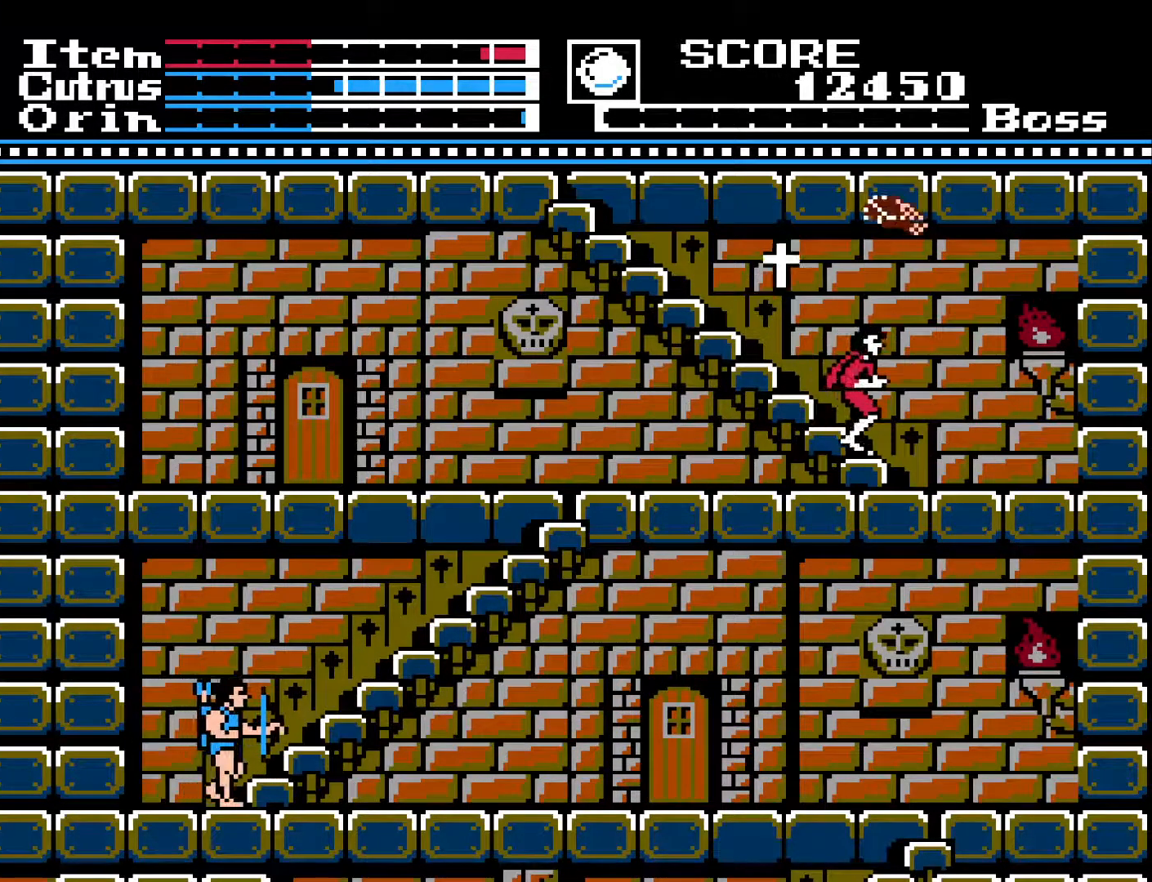
{"buttons": ["DPAD_LEFT"], "left_stick": "center", "right_stick": "center", "events": [[300, "DPAD_DOWN", "up"], [300, "DPAD_LEFT", "down"]]}
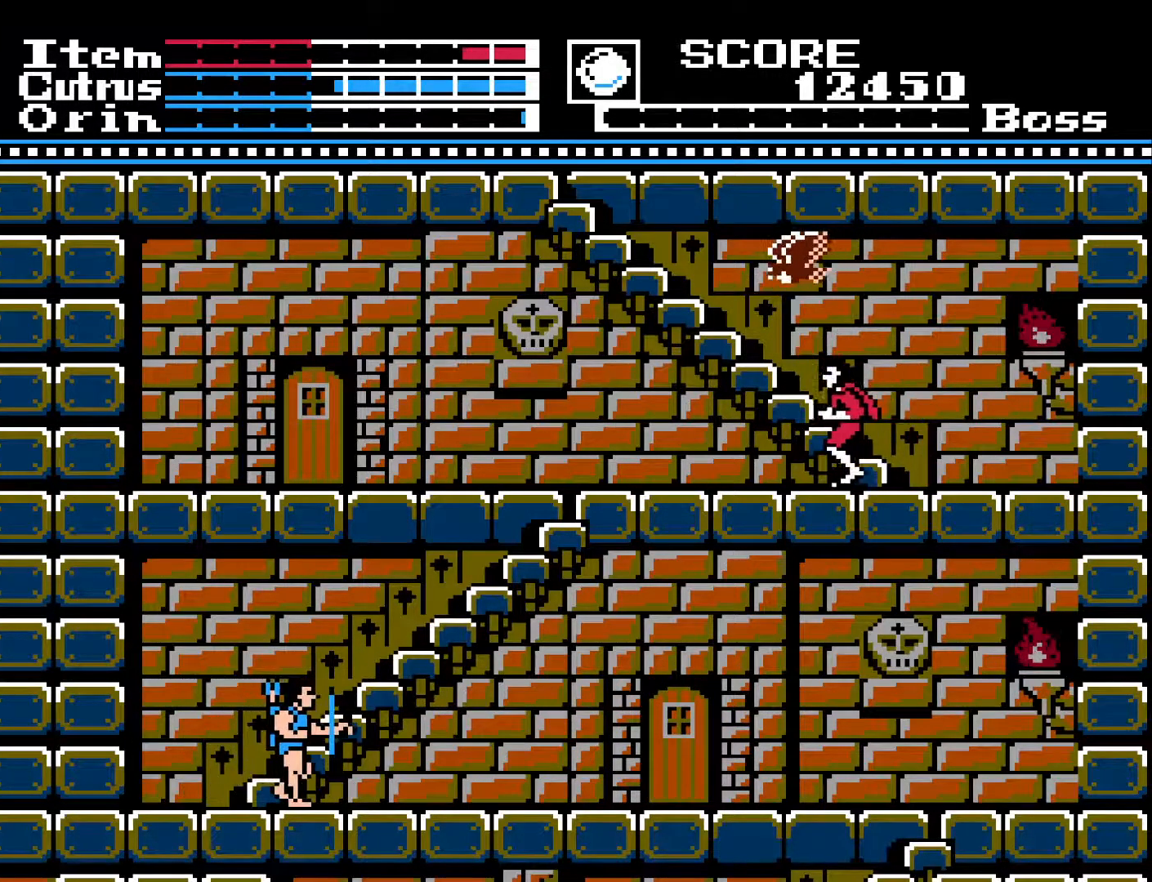
{"buttons": ["DPAD_LEFT"], "left_stick": "center", "right_stick": "center", "events": []}
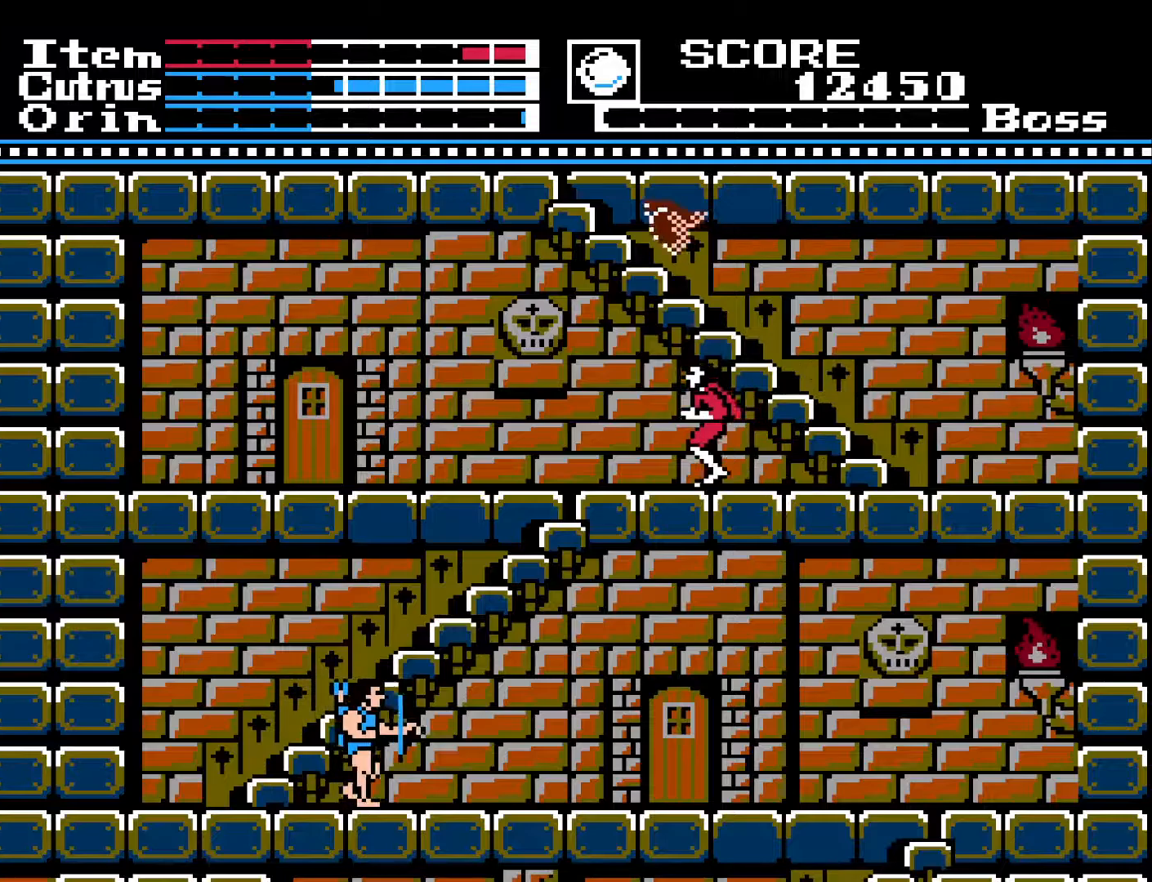
{"buttons": ["DPAD_DOWN"], "left_stick": "center", "right_stick": "center", "events": [[400, "DPAD_DOWN", "down"], [400, "DPAD_LEFT", "up"]]}
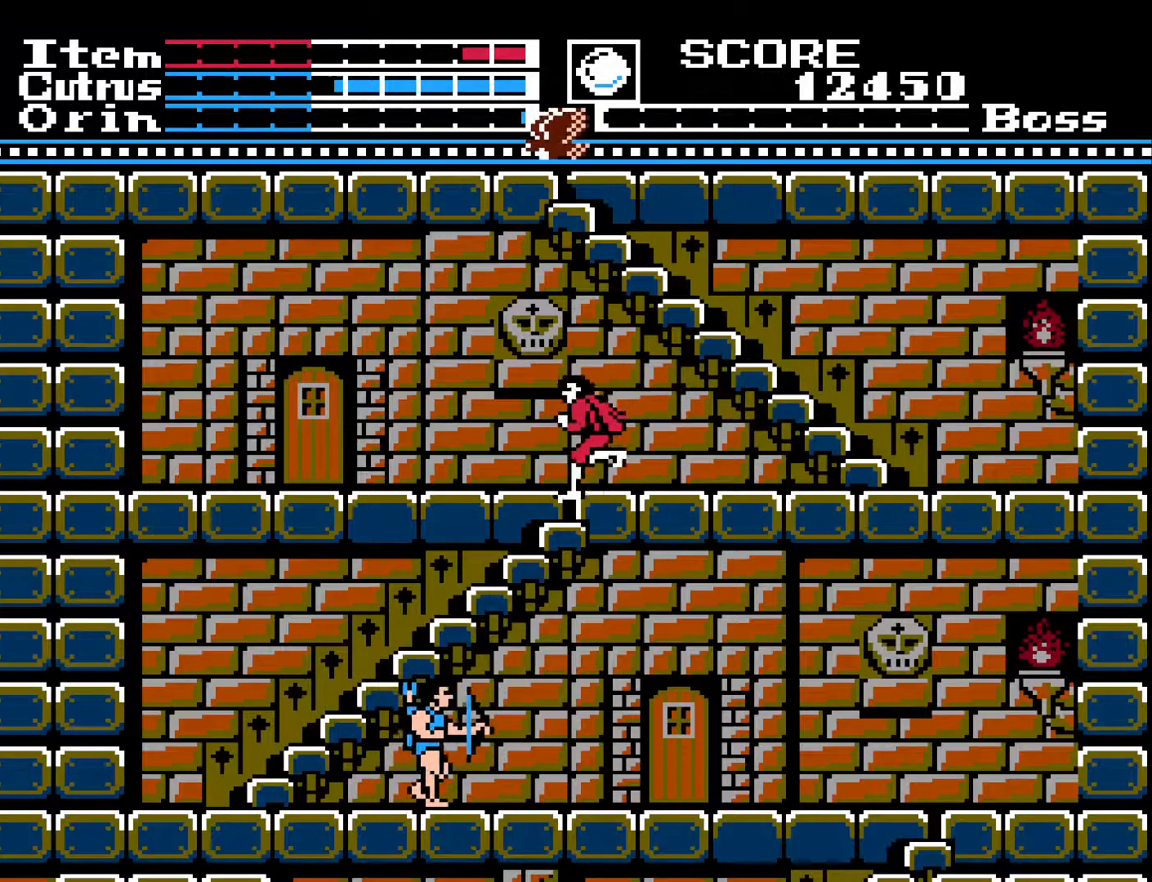
{"buttons": ["DPAD_DOWN"], "left_stick": "center", "right_stick": "center", "events": []}
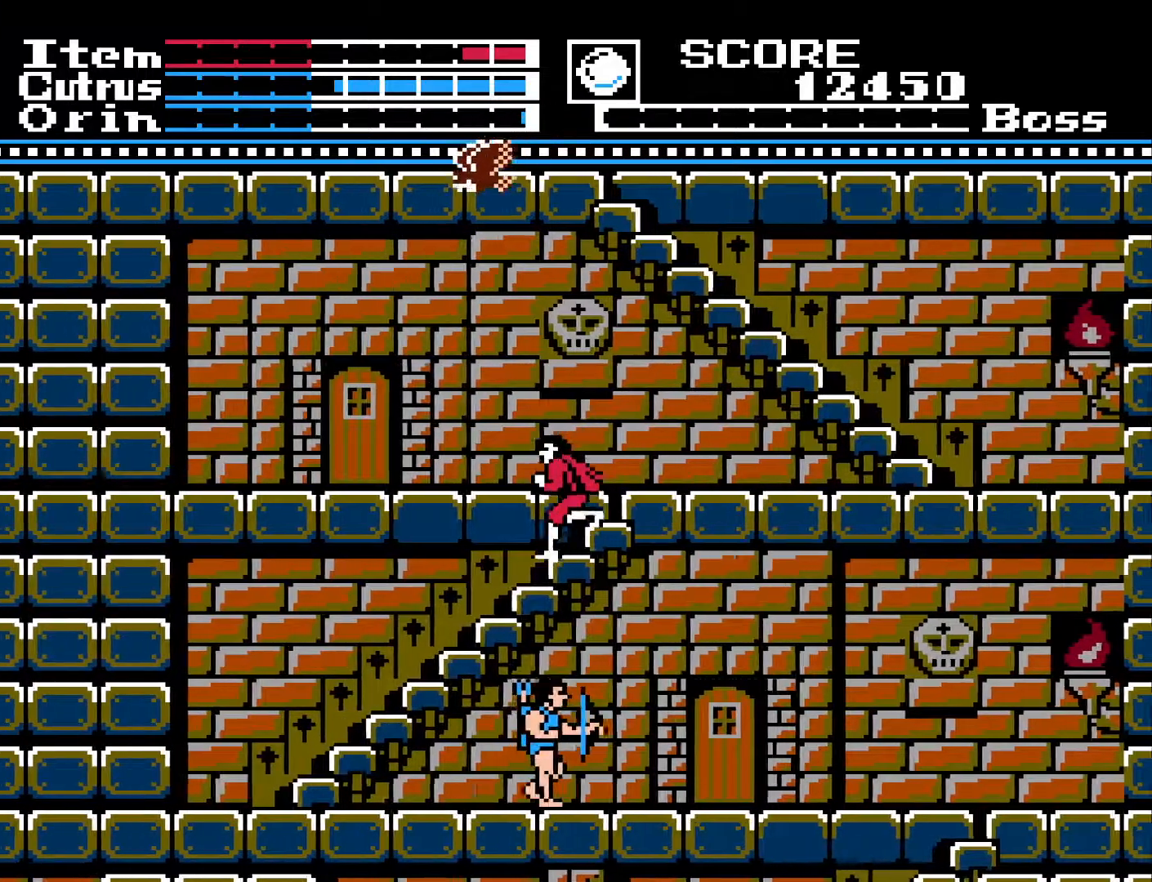
{"buttons": [], "left_stick": "center", "right_stick": "center", "events": [[133, "DPAD_DOWN", "up"]]}
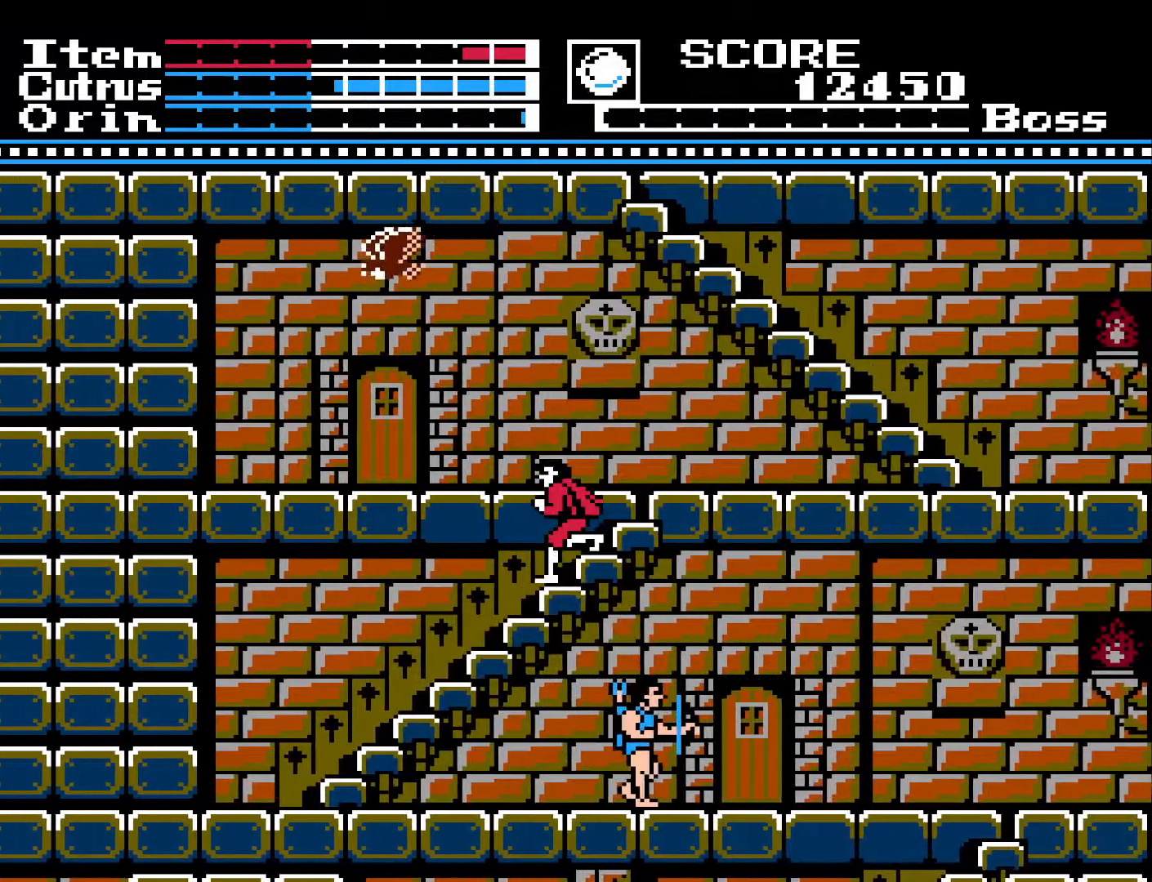
{"buttons": ["DPAD_DOWN"], "left_stick": "center", "right_stick": "center", "events": [[150, "DPAD_DOWN", "down"]]}
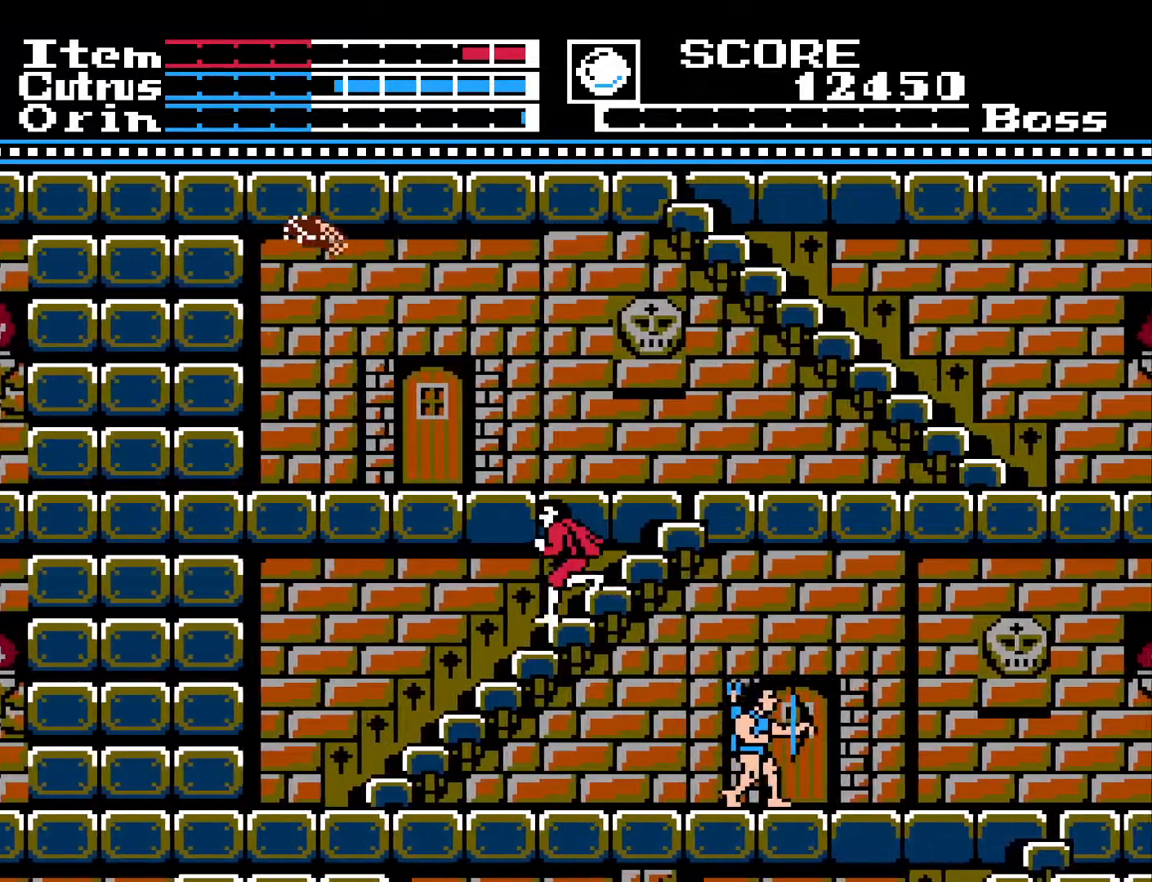
{"buttons": [], "left_stick": "center", "right_stick": "center", "events": [[167, "DPAD_DOWN", "up"]]}
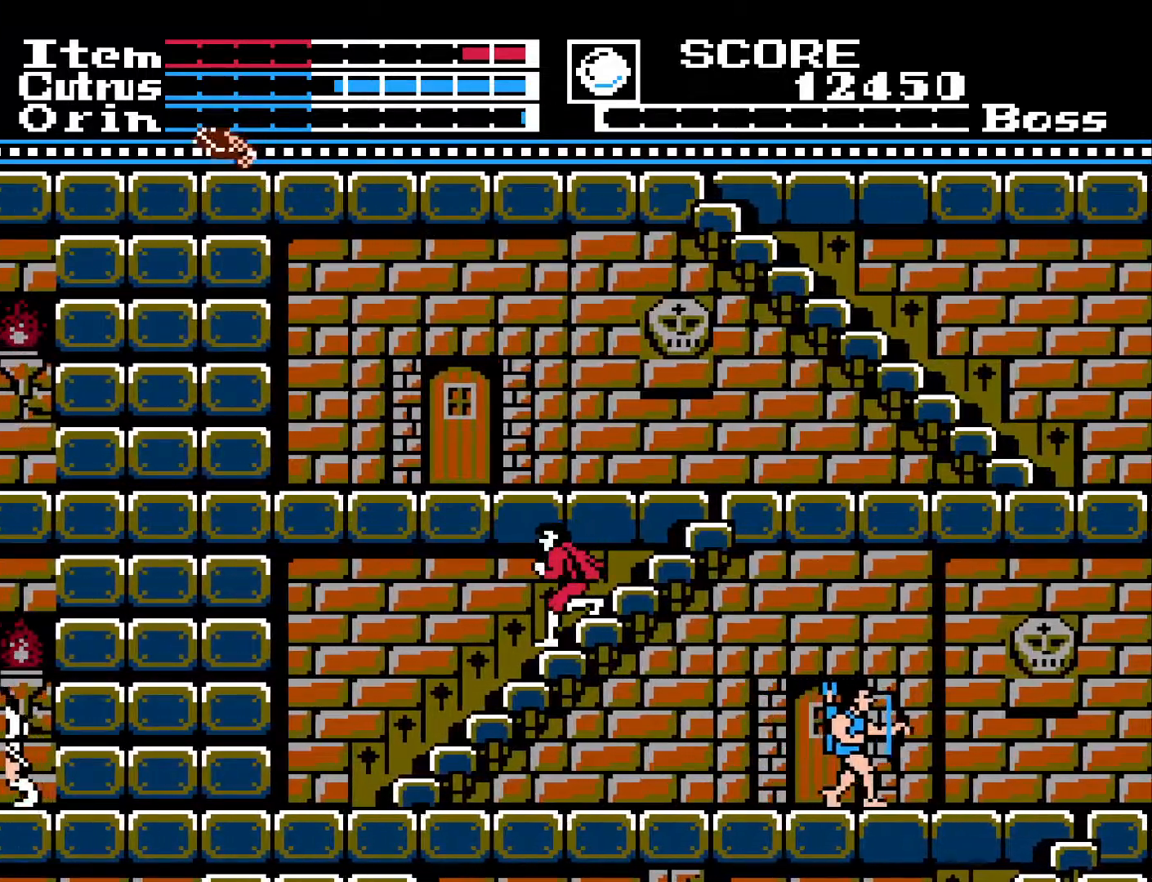
{"buttons": ["DPAD_DOWN"], "left_stick": "center", "right_stick": "center", "events": [[100, "DPAD_LEFT", "down"], [183, "DPAD_DOWN", "down"], [183, "DPAD_LEFT", "up"]]}
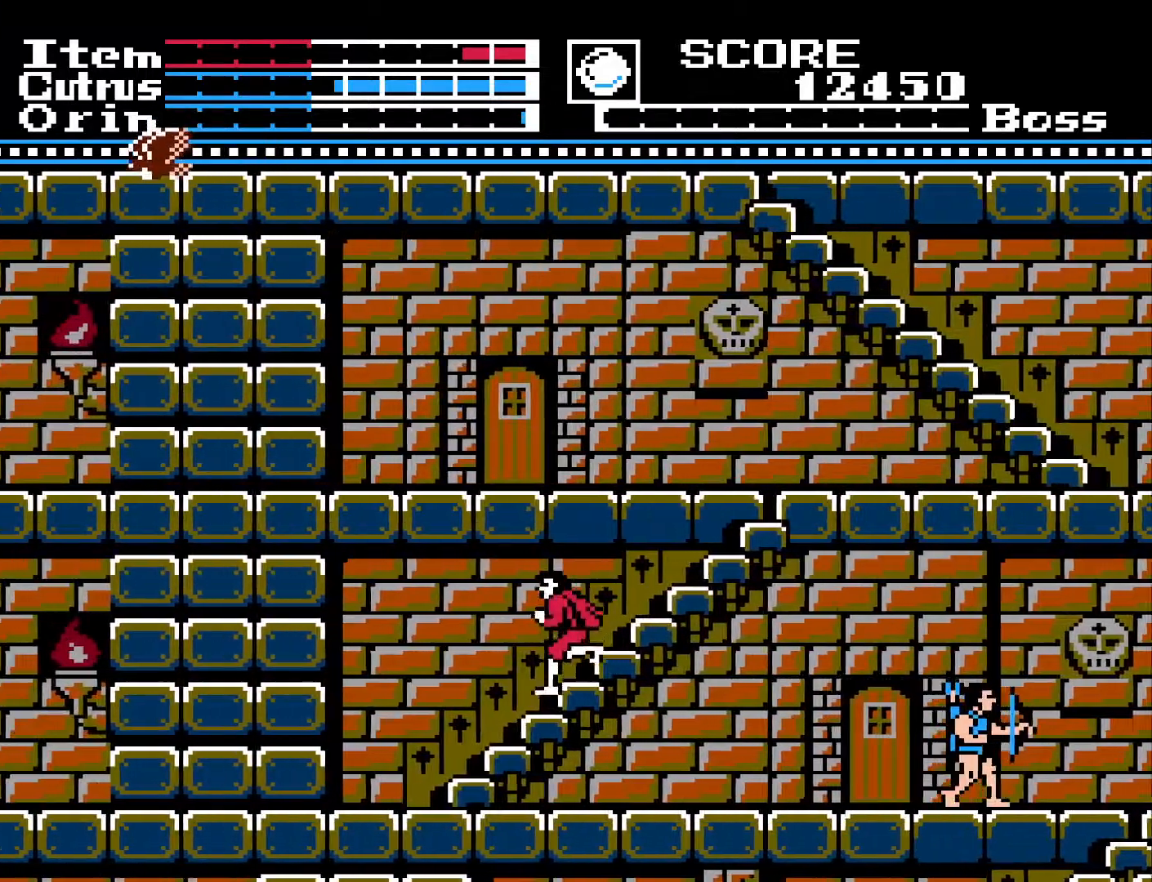
{"buttons": ["DPAD_DOWN"], "left_stick": "center", "right_stick": "center", "events": []}
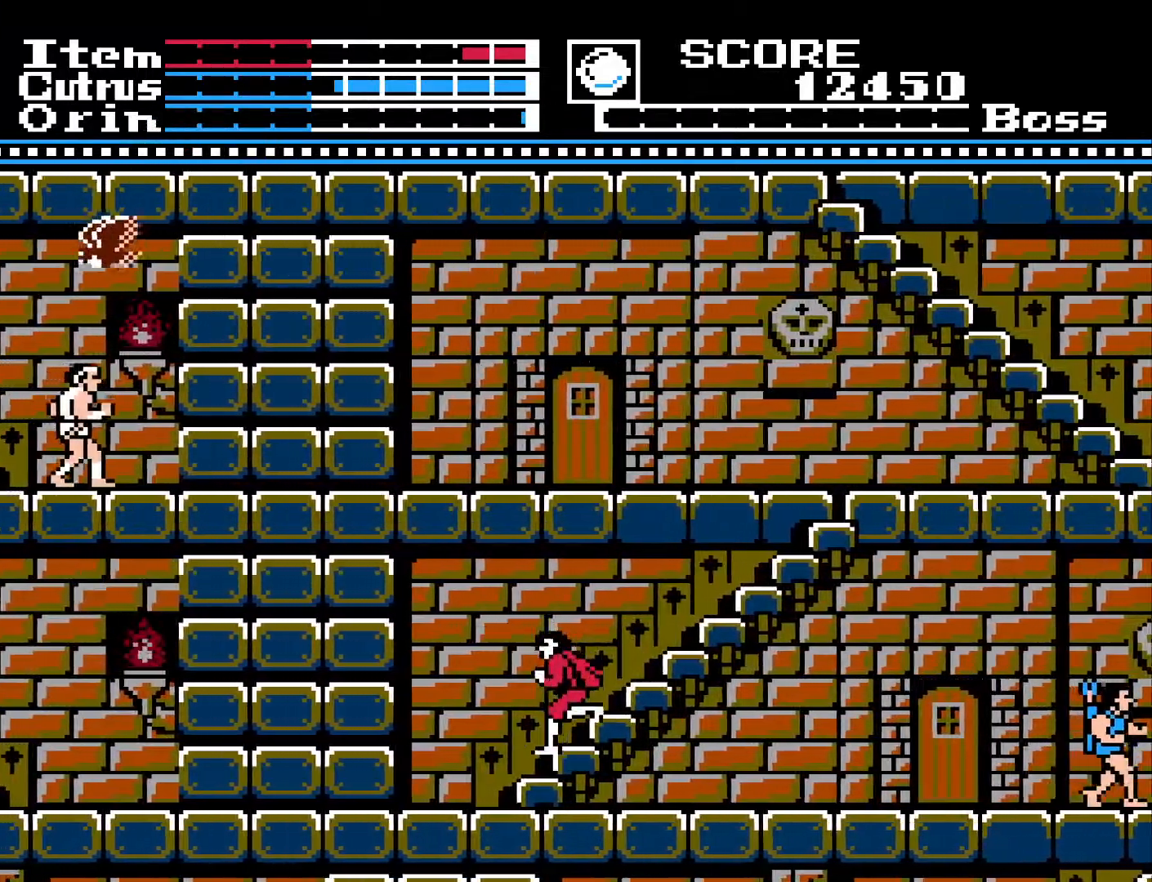
{"buttons": ["DPAD_DOWN"], "left_stick": "center", "right_stick": "center", "events": []}
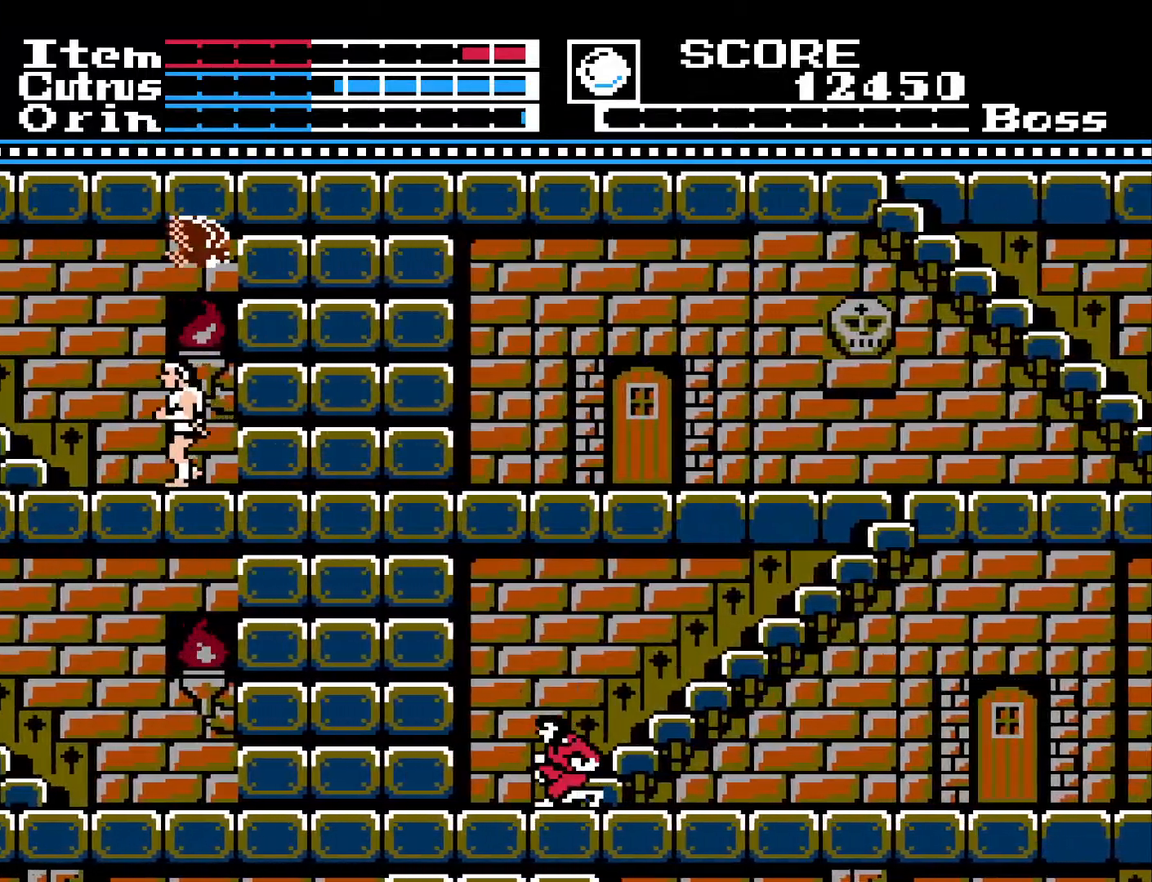
{"buttons": ["DPAD_RIGHT"], "left_stick": "center", "right_stick": "center", "events": [[250, "DPAD_DOWN", "up"], [300, "DPAD_RIGHT", "down"]]}
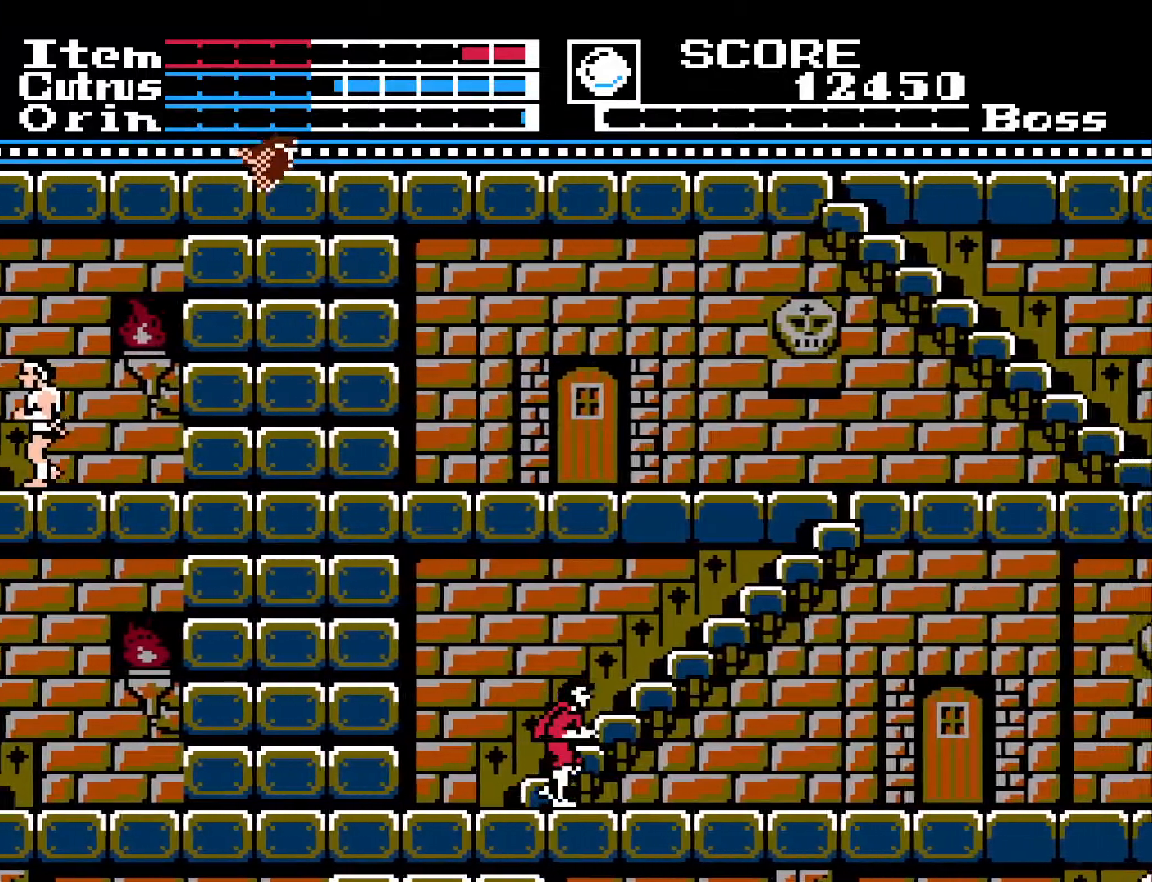
{"buttons": ["DPAD_RIGHT"], "left_stick": "center", "right_stick": "center", "events": []}
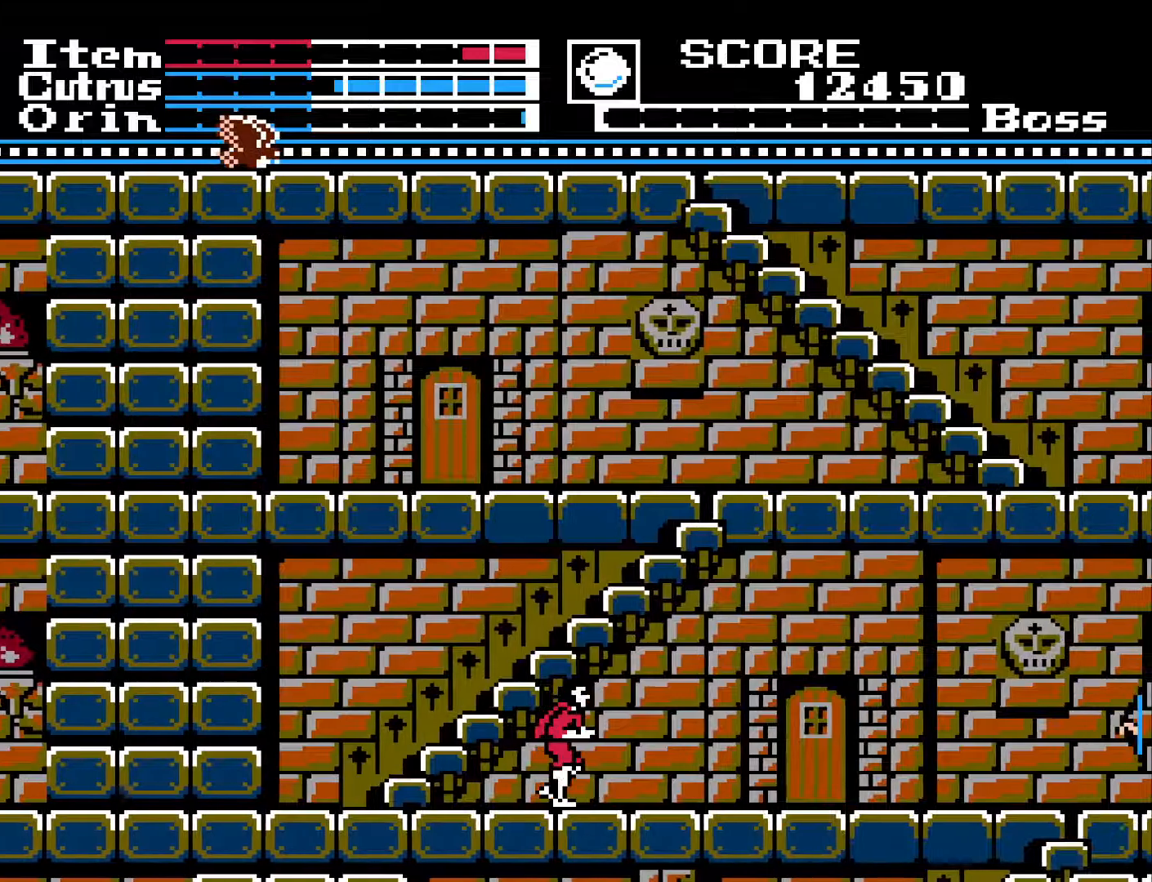
{"buttons": [], "left_stick": "center", "right_stick": "center", "events": [[417, "DPAD_RIGHT", "up"]]}
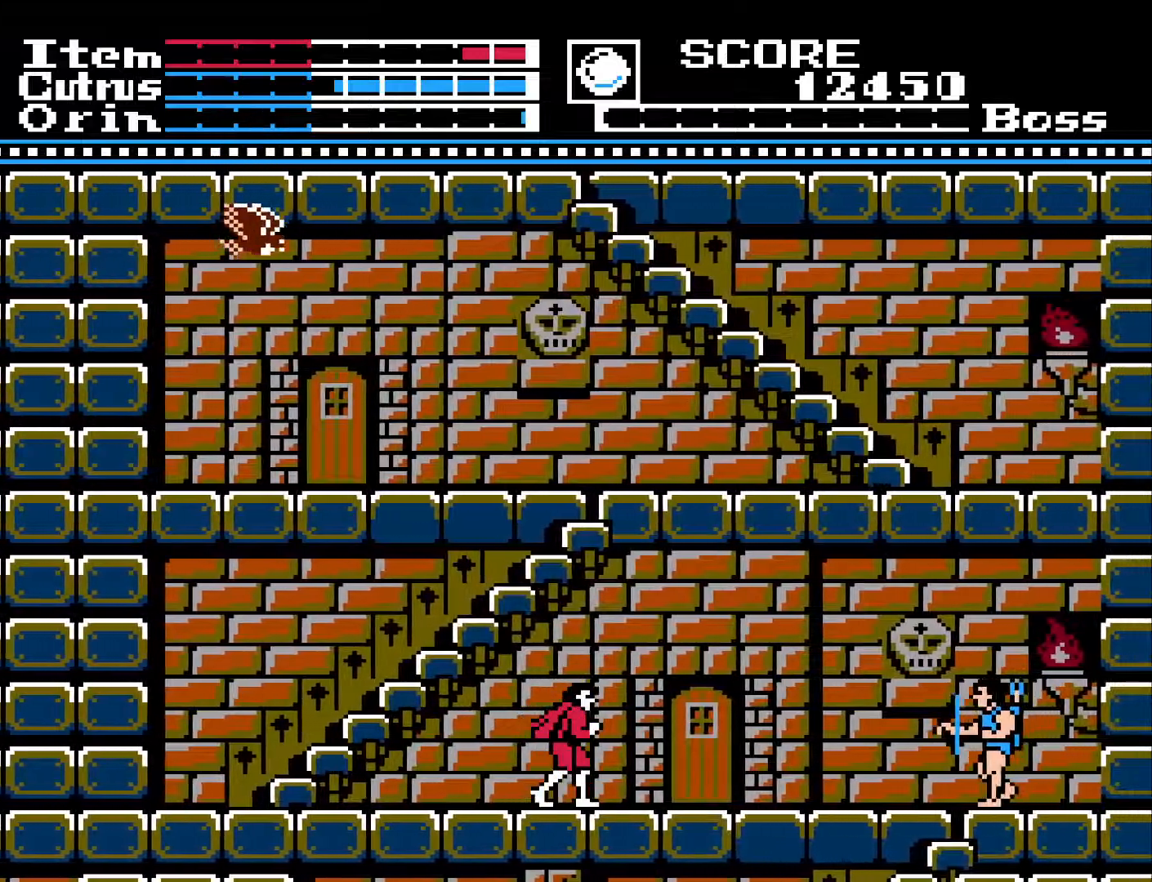
{"buttons": ["DPAD_RIGHT"], "left_stick": "center", "right_stick": "center", "events": [[83, "DPAD_LEFT", "down"], [283, "DPAD_LEFT", "up"], [400, "DPAD_RIGHT", "down"]]}
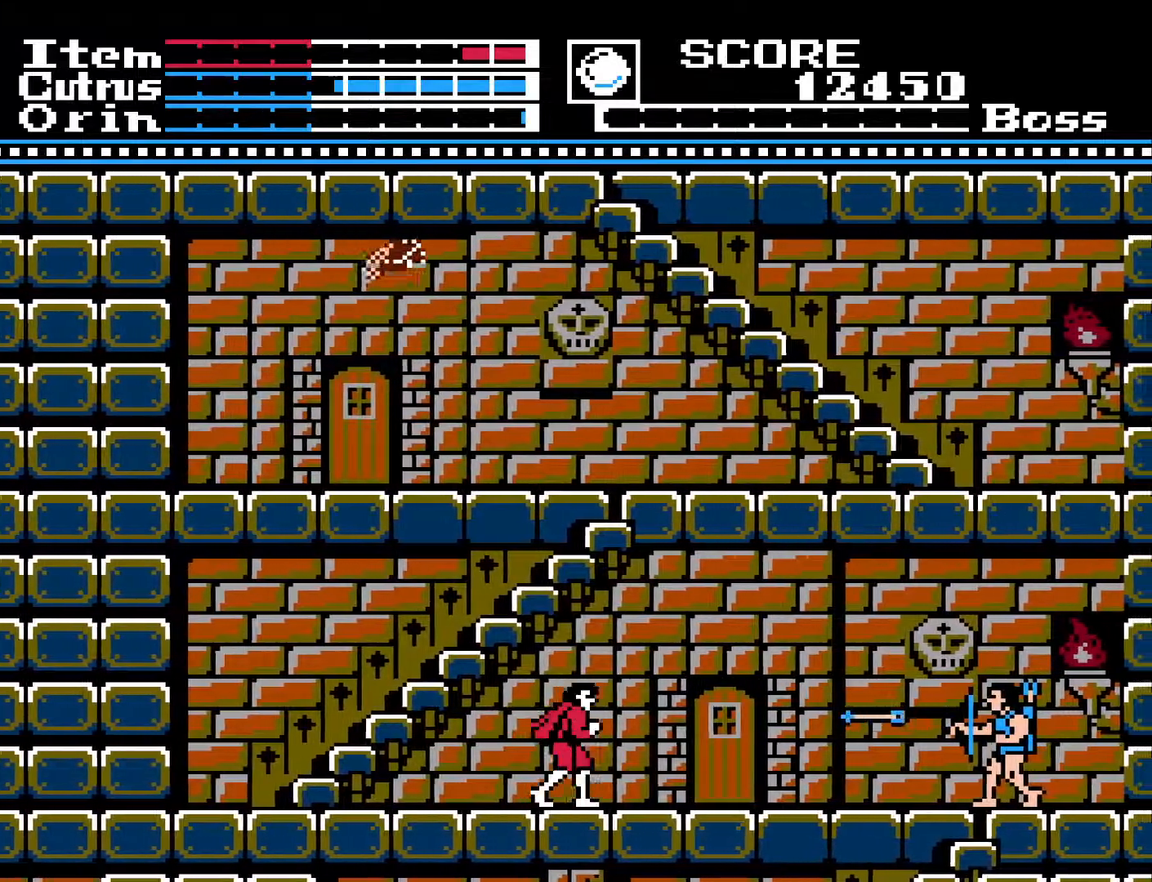
{"buttons": ["A", "DPAD_RIGHT"], "left_stick": "center", "right_stick": "center", "events": [[100, "A", "down"]]}
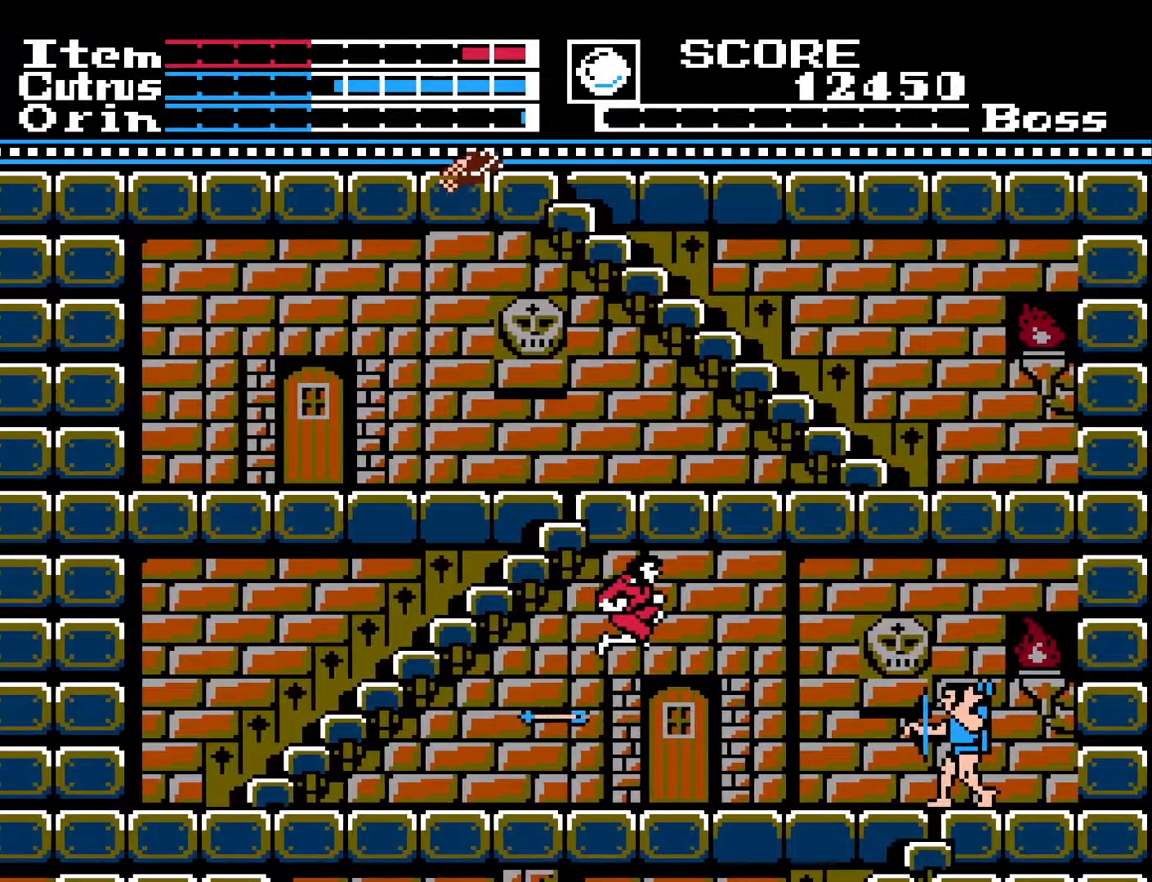
{"buttons": ["A"], "left_stick": "center", "right_stick": "center", "events": [[183, "A", "up"], [267, "DPAD_RIGHT", "up"], [400, "A", "down"]]}
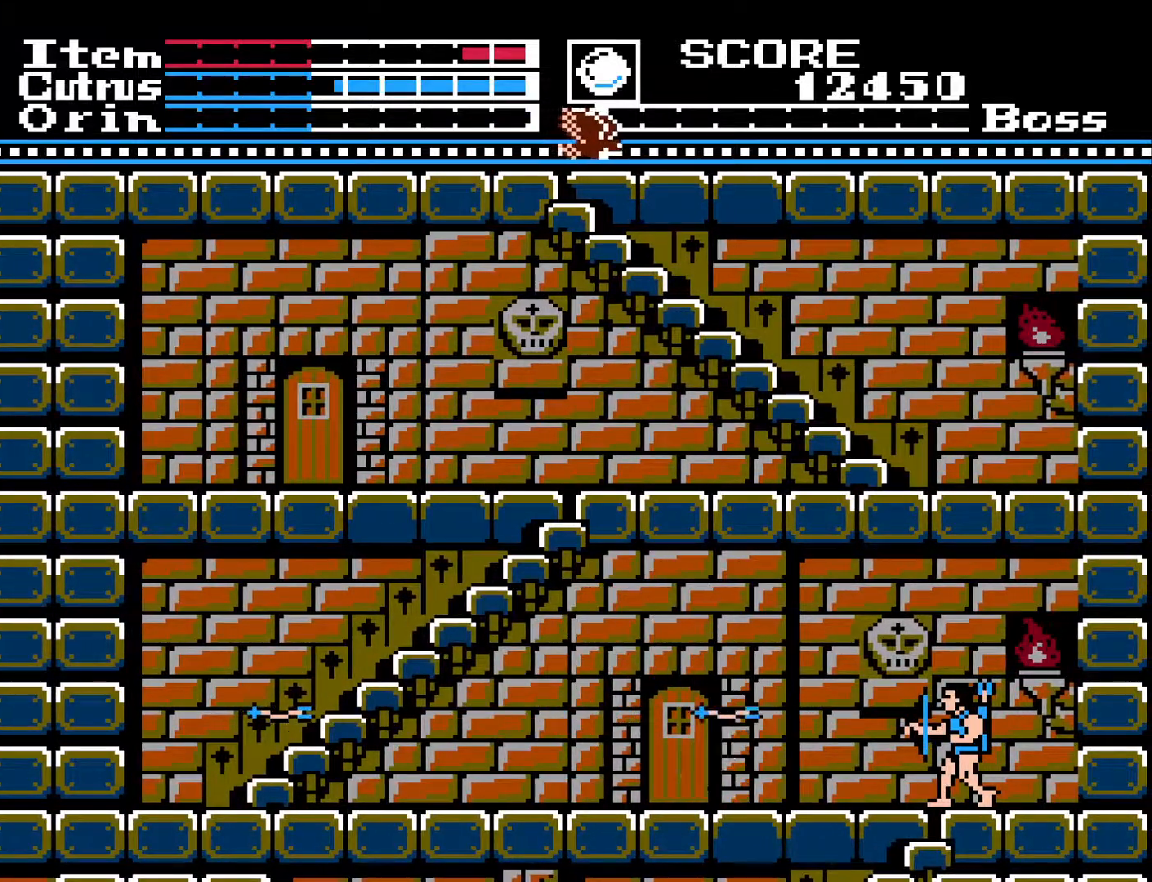
{"buttons": ["DPAD_RIGHT"], "left_stick": "center", "right_stick": "center", "events": [[150, "DPAD_RIGHT", "down"], [183, "A", "up"]]}
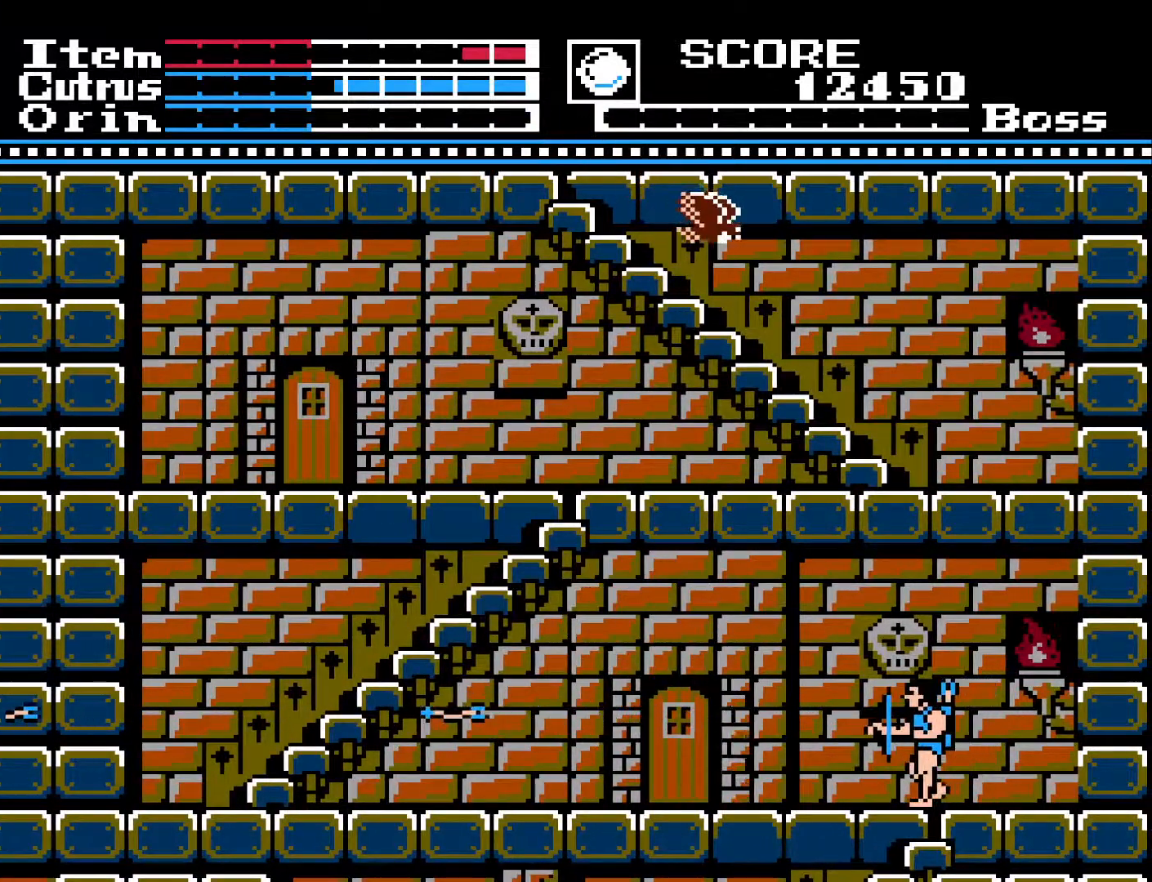
{"buttons": ["DPAD_RIGHT"], "left_stick": "center", "right_stick": "center", "events": [[267, "X", "down"], [367, "X", "up"]]}
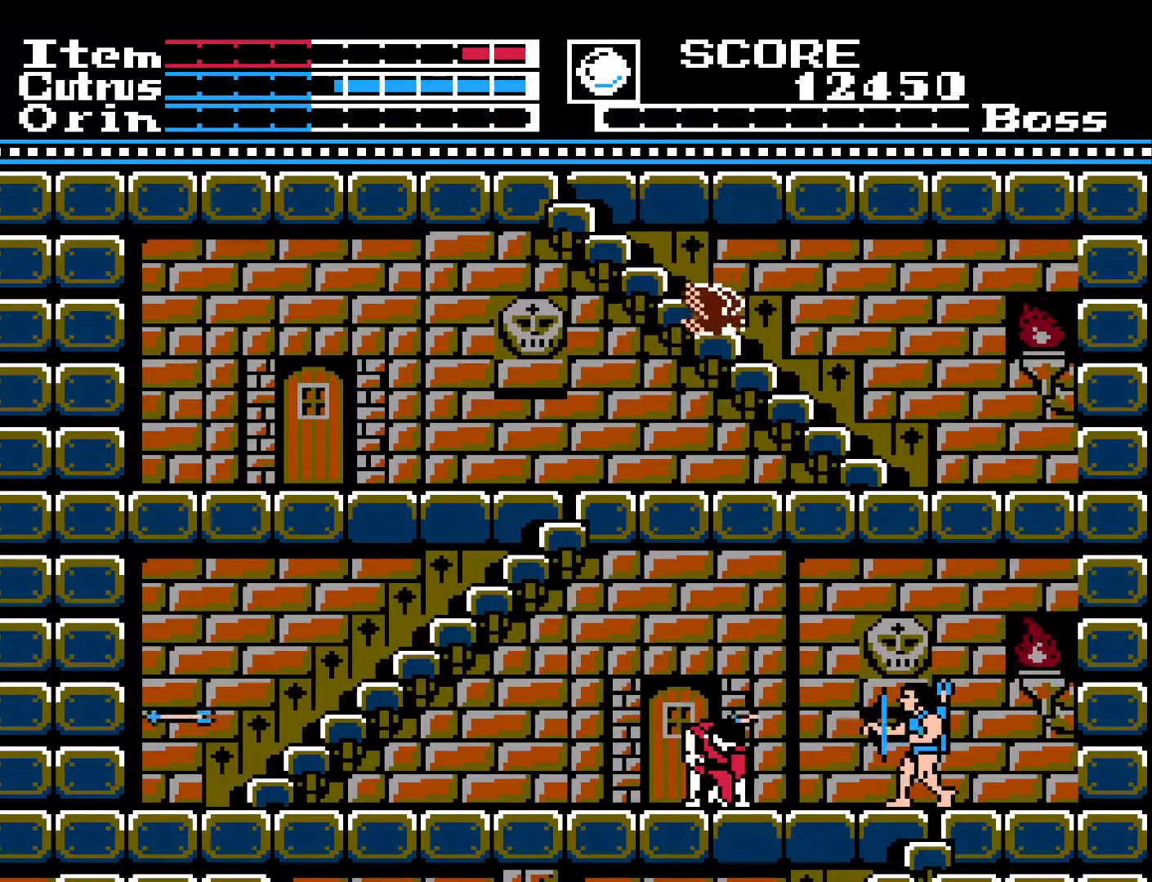
{"buttons": [], "left_stick": "center", "right_stick": "center", "events": [[317, "DPAD_RIGHT", "up"]]}
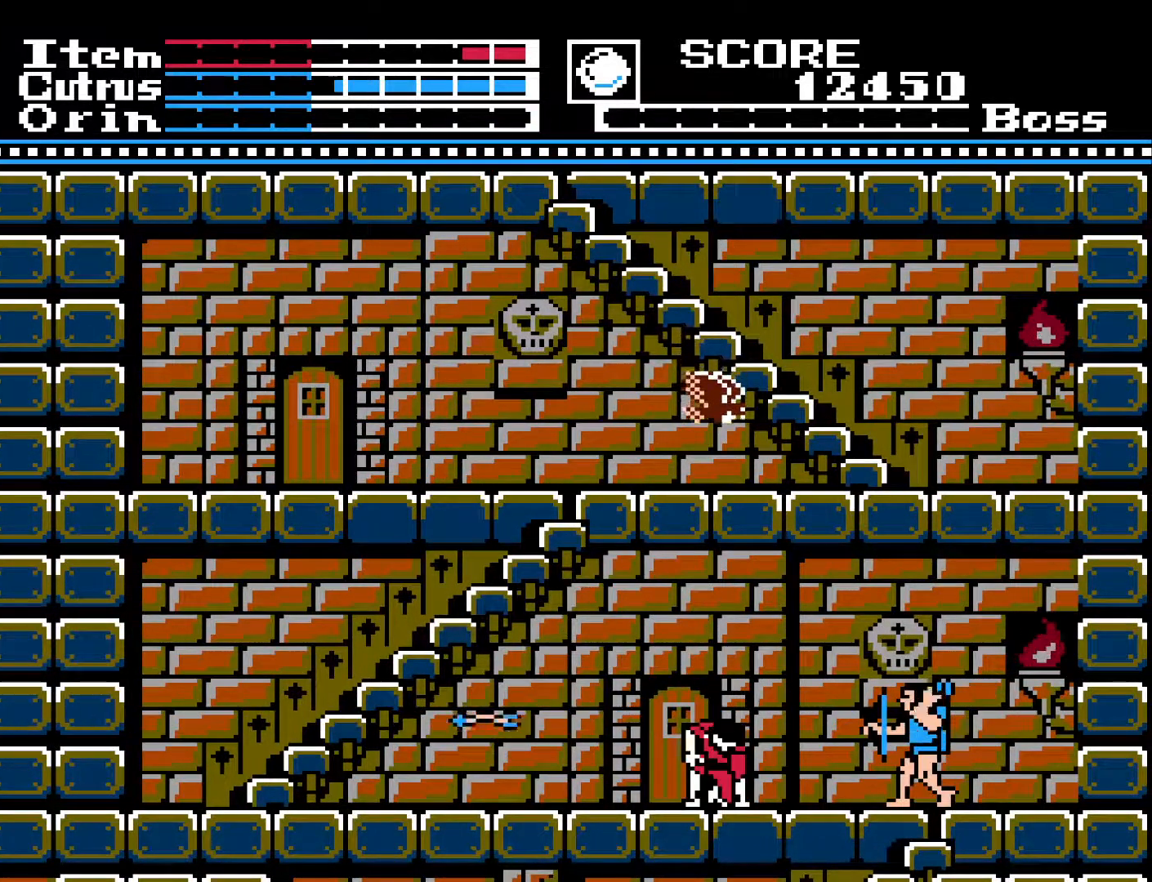
{"buttons": [], "left_stick": "center", "right_stick": "center", "events": []}
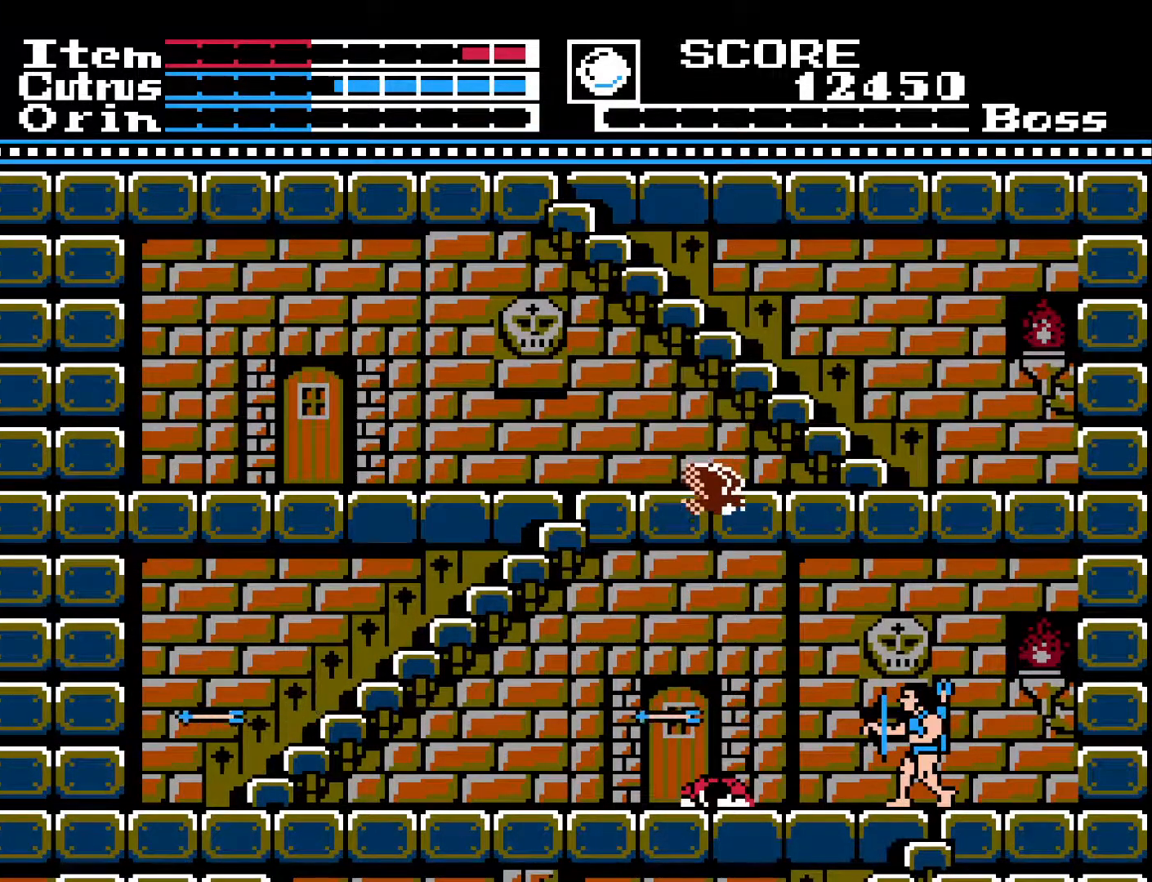
{"buttons": [], "left_stick": "center", "right_stick": "center", "events": []}
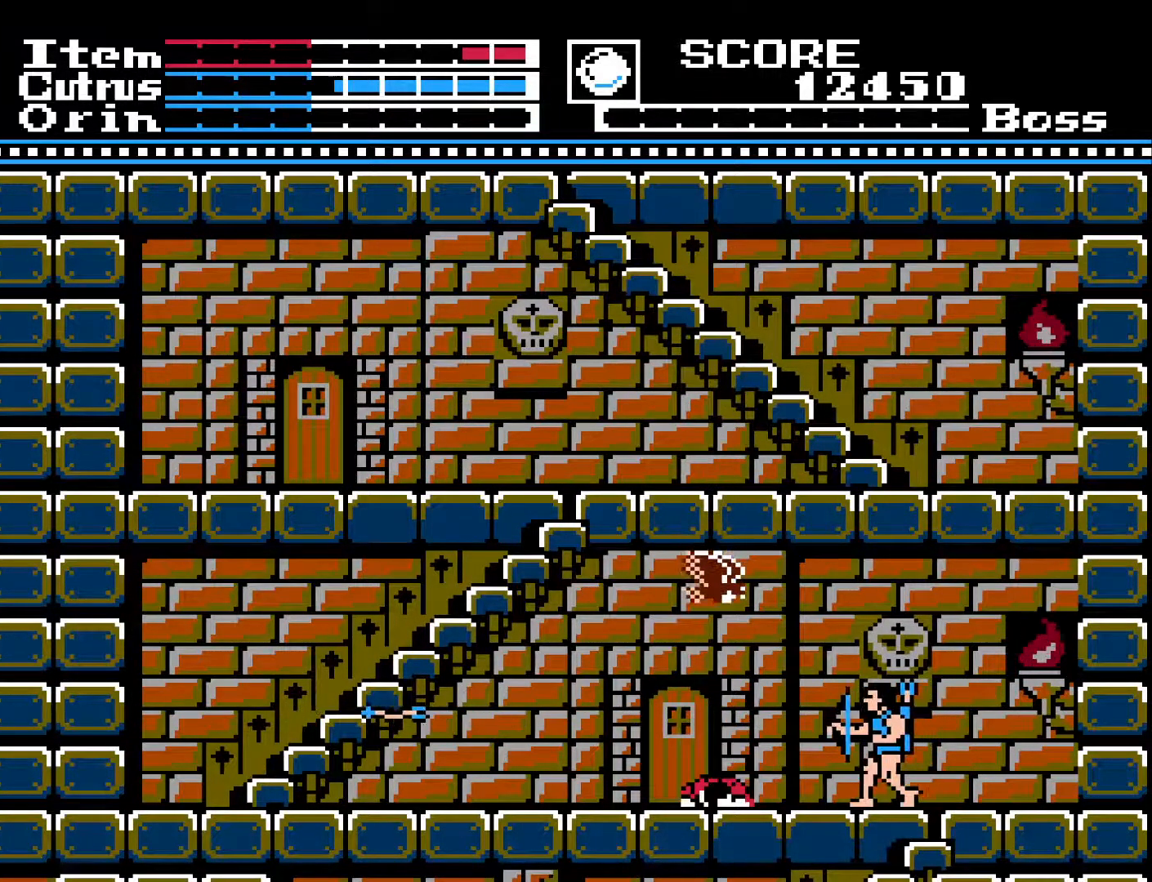
{"buttons": [], "left_stick": "center", "right_stick": "center", "events": []}
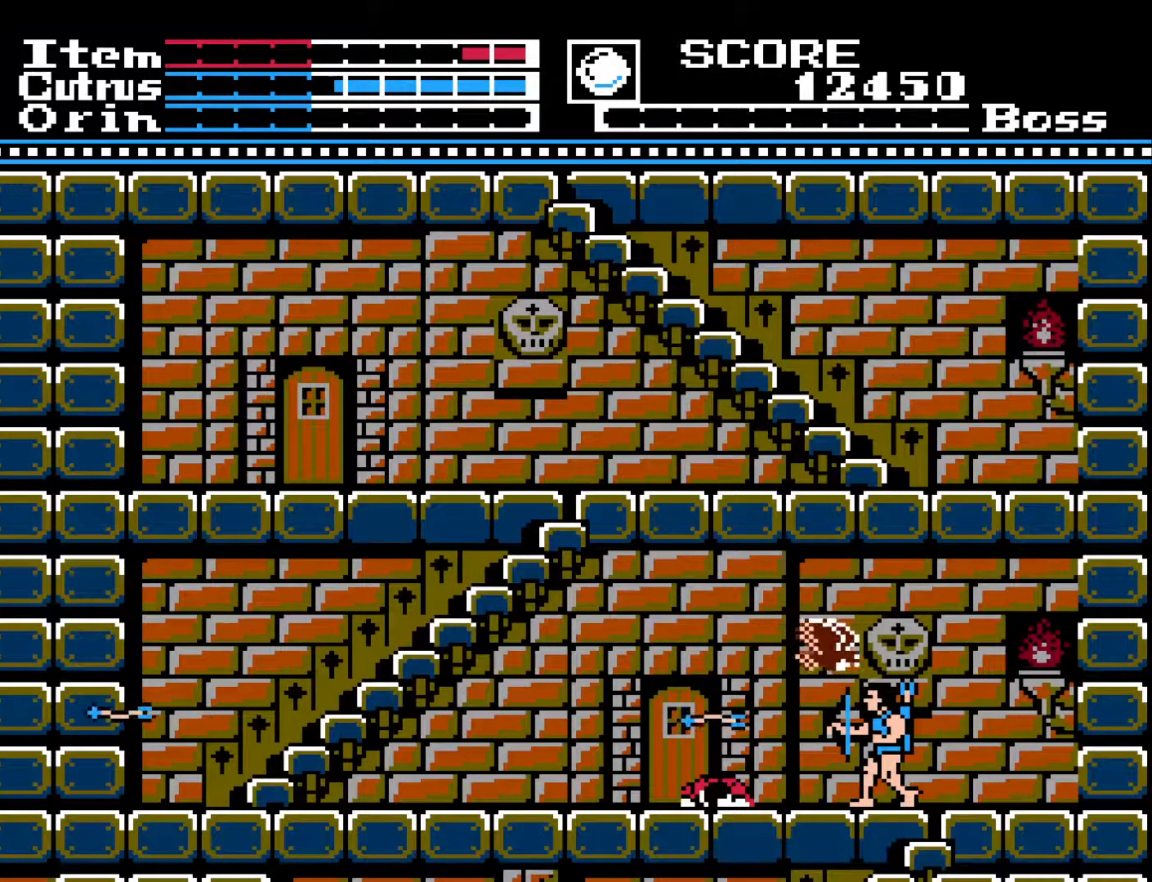
{"buttons": [], "left_stick": "center", "right_stick": "center", "events": []}
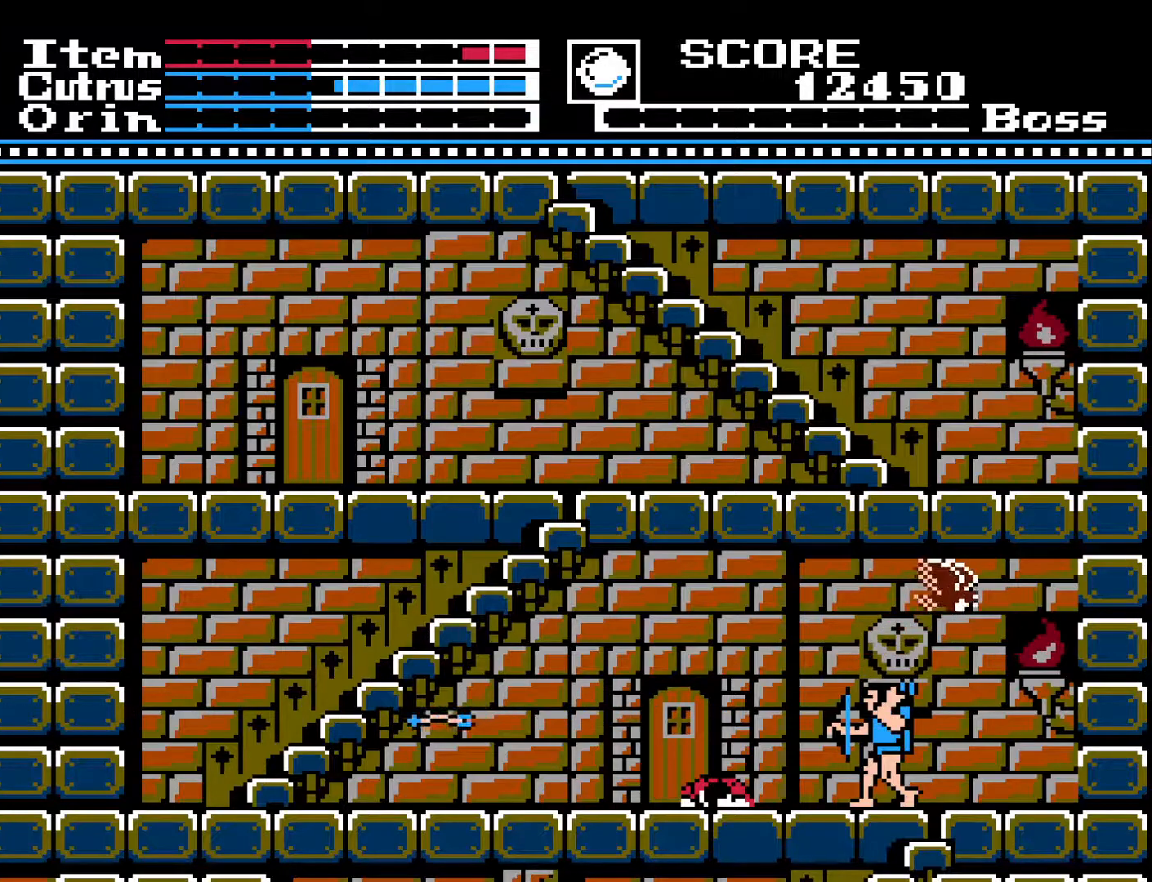
{"buttons": [], "left_stick": "center", "right_stick": "center", "events": []}
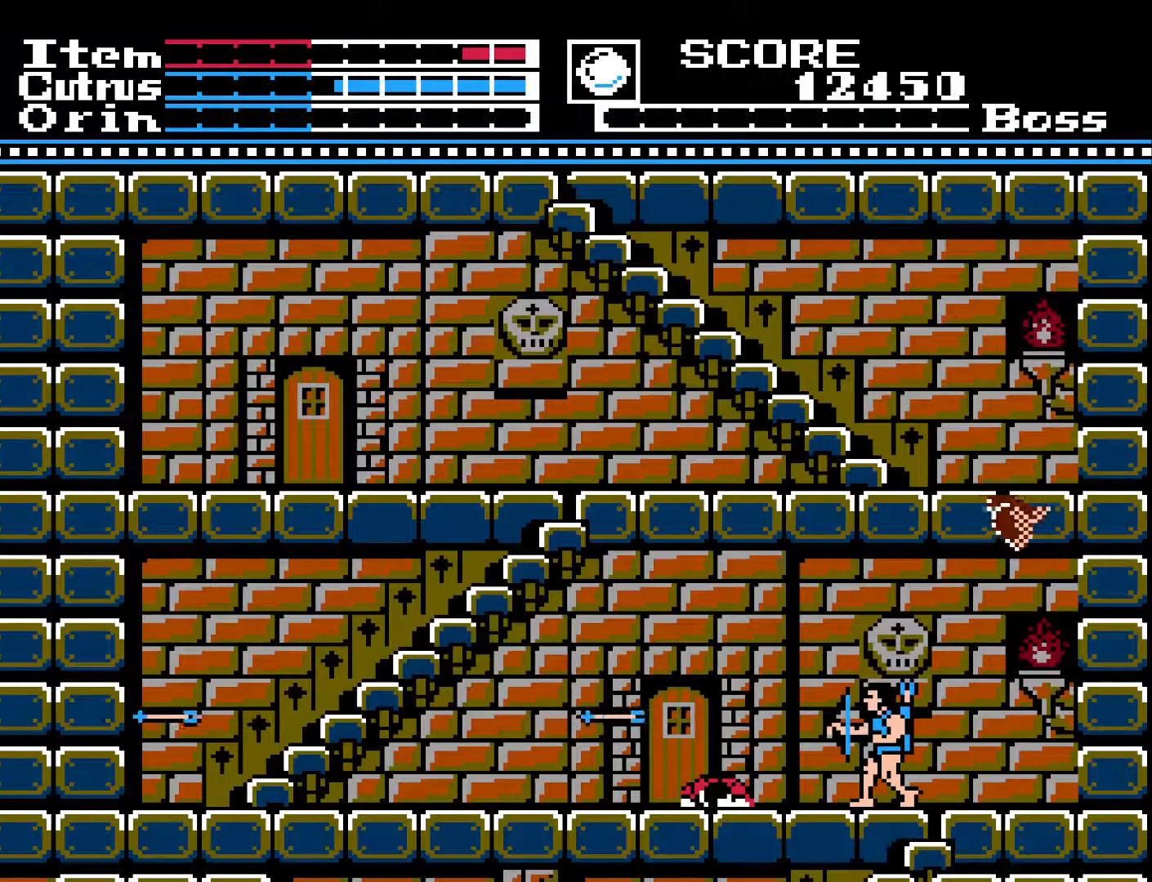
{"buttons": [], "left_stick": "center", "right_stick": "center", "events": []}
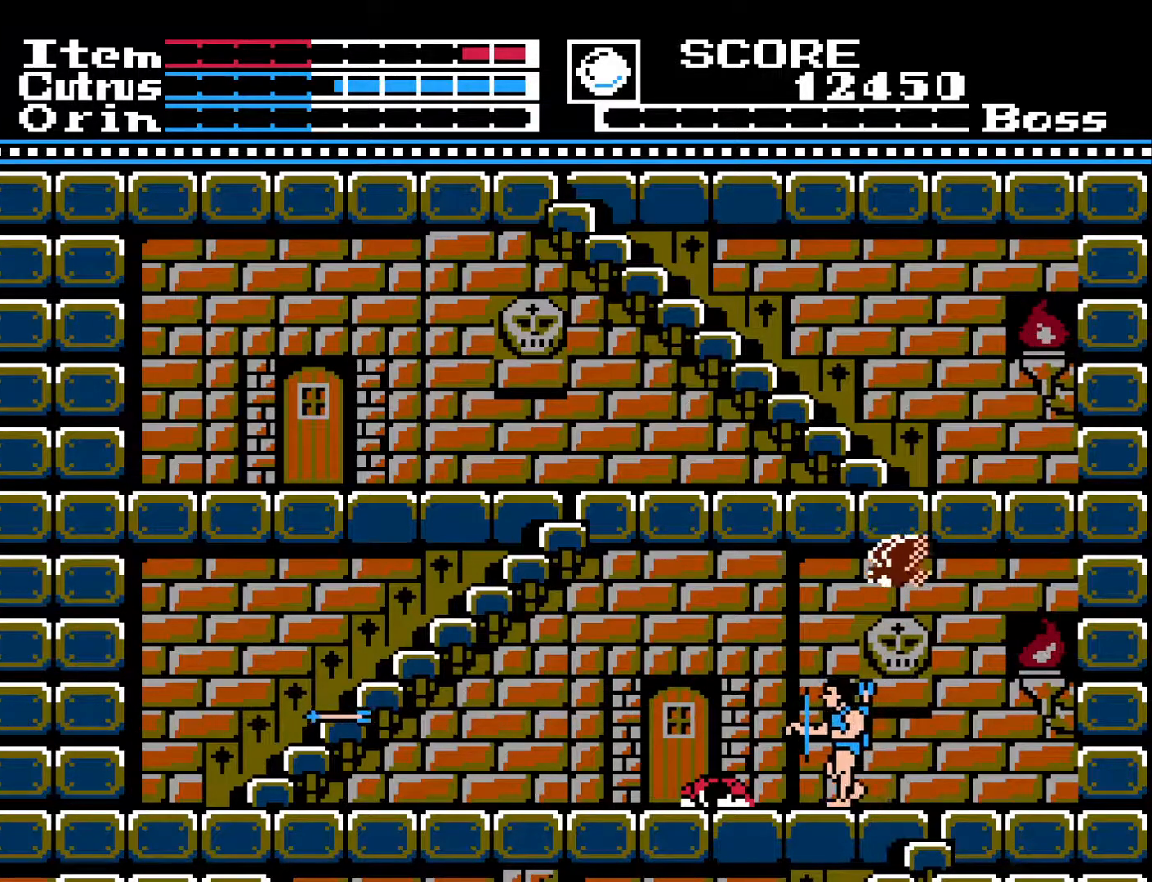
{"buttons": [], "left_stick": "center", "right_stick": "center", "events": []}
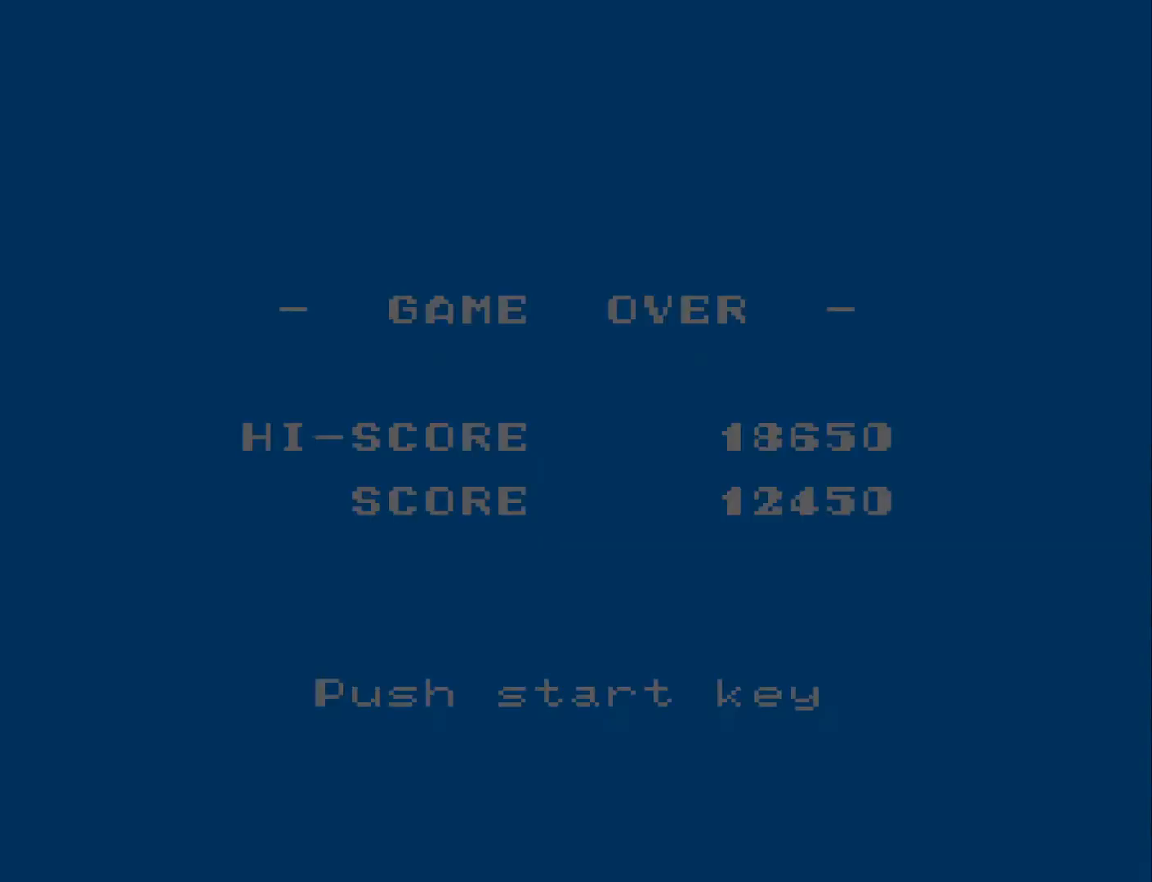
{"buttons": ["START"], "left_stick": "center", "right_stick": "center", "events": [[500, "START", "down"]]}